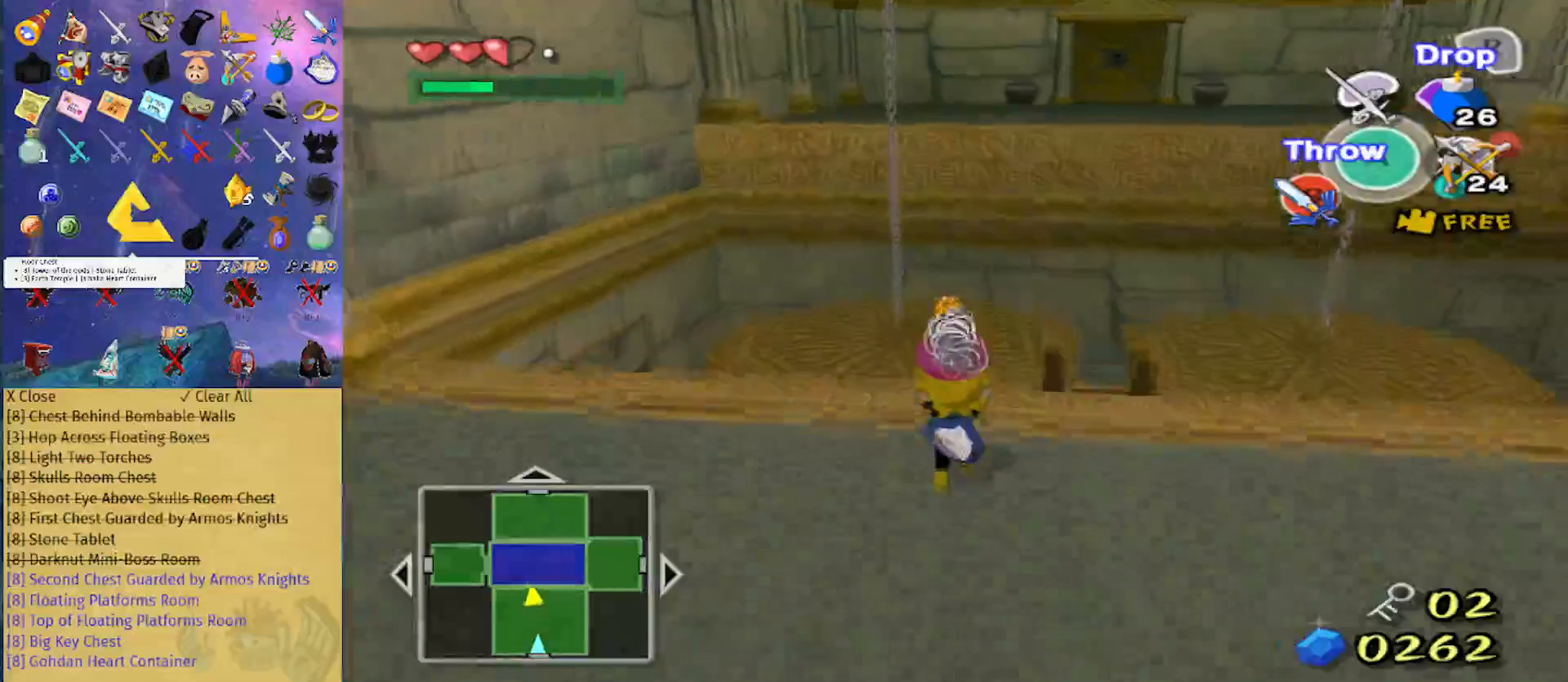
Gameplay with a controller (Nintendo layout); each line is a JSON object with the inputs held at the frame after it. "events" lists button and stick changes between this image and that frame as [ms after this image, input, new state], when the widget could be followed in between. Not read: L3 R3.
{"buttons": [], "left_stick": "up", "right_stick": "center", "events": []}
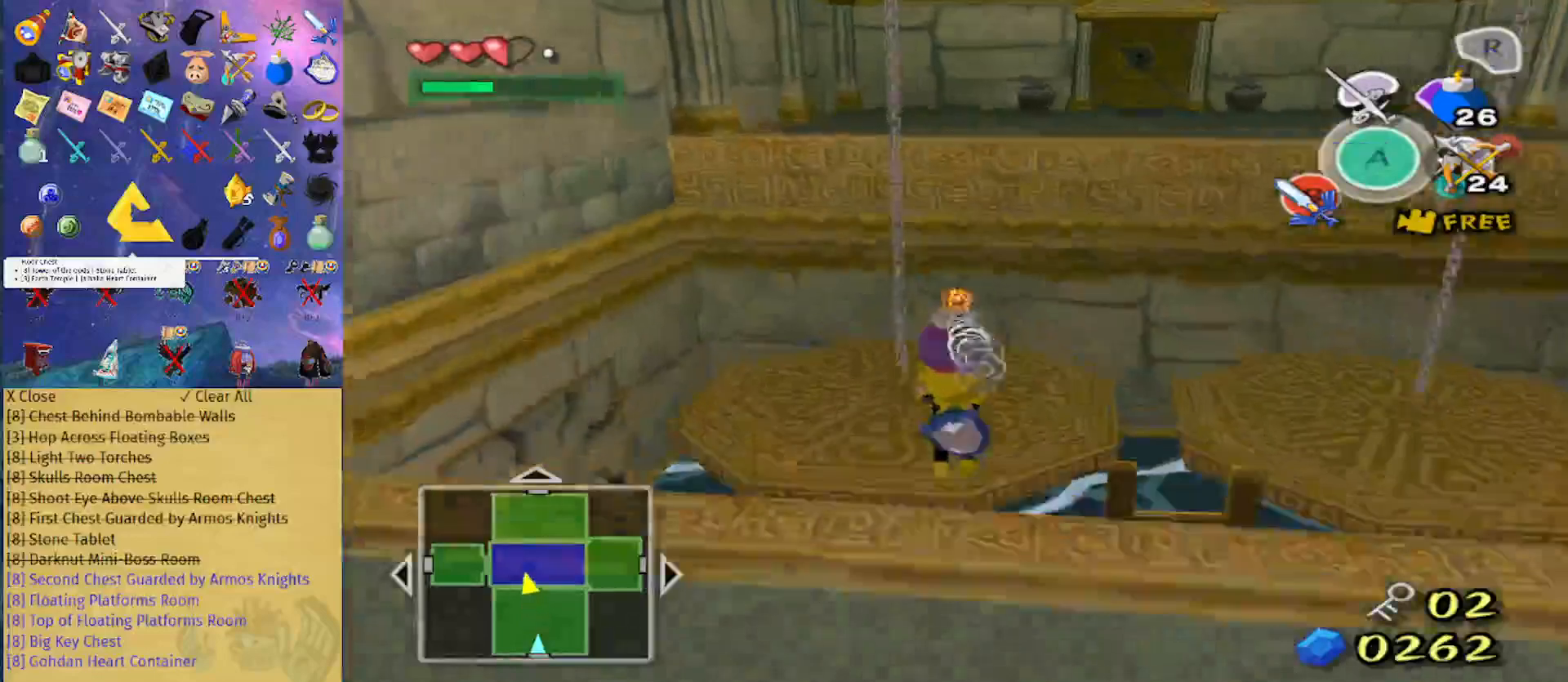
{"buttons": [], "left_stick": "center", "right_stick": "right", "events": [[67, "right_stick", "right"], [167, "right_stick", "center"], [267, "left_stick", "center"], [433, "right_stick", "right"]]}
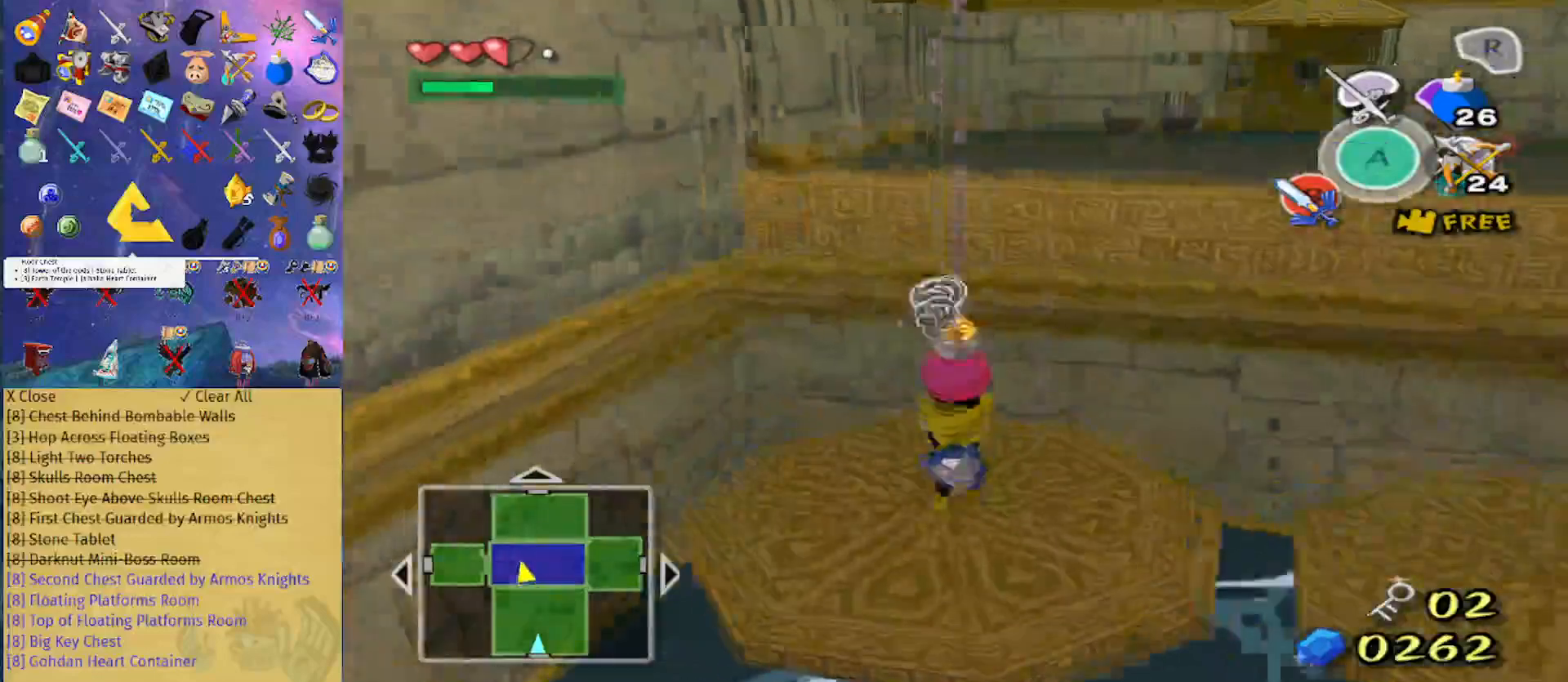
{"buttons": [], "left_stick": "right", "right_stick": "down-right", "events": [[100, "right_stick", "center"], [167, "left_stick", "right"], [400, "right_stick", "down-right"]]}
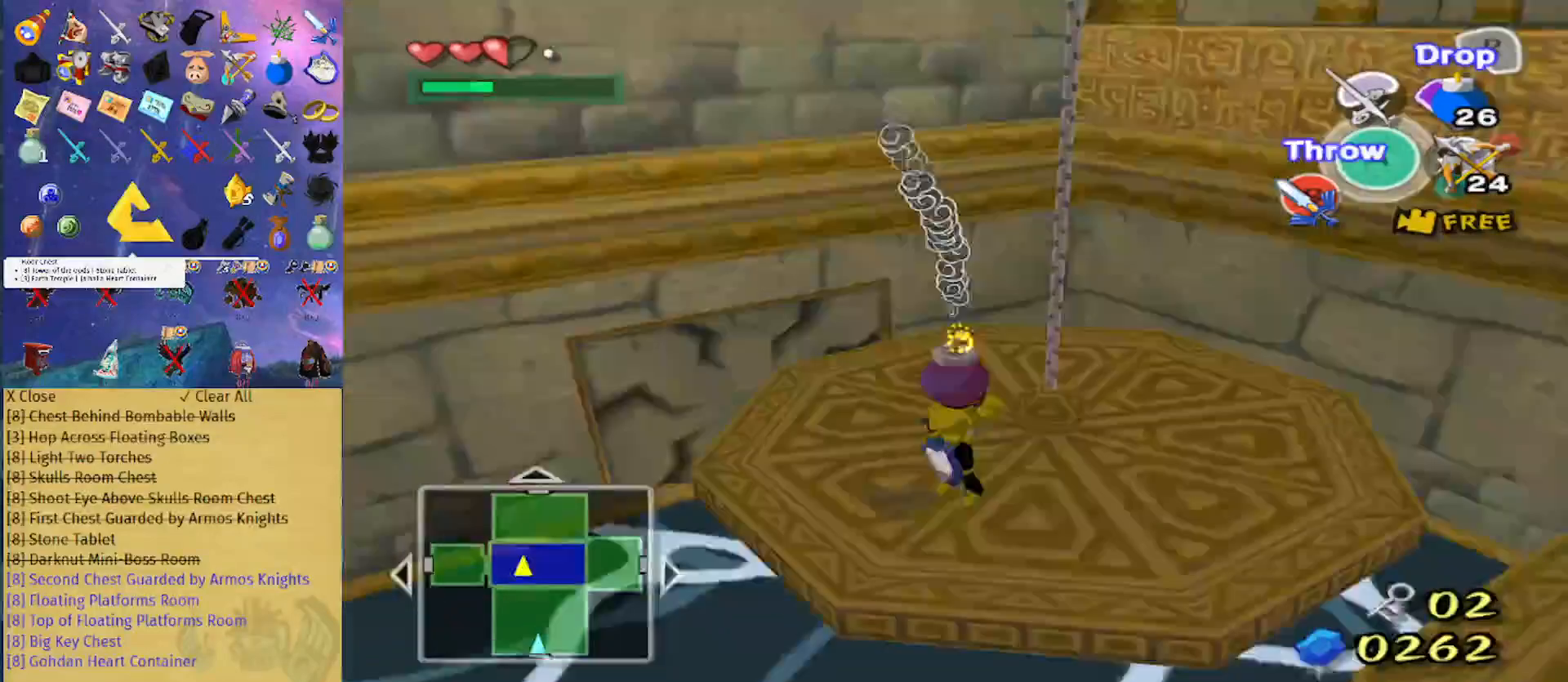
{"buttons": [], "left_stick": "up", "right_stick": "center", "events": [[200, "right_stick", "center"], [300, "left_stick", "up-right"], [400, "left_stick", "up"], [400, "right_stick", "right"], [500, "right_stick", "center"]]}
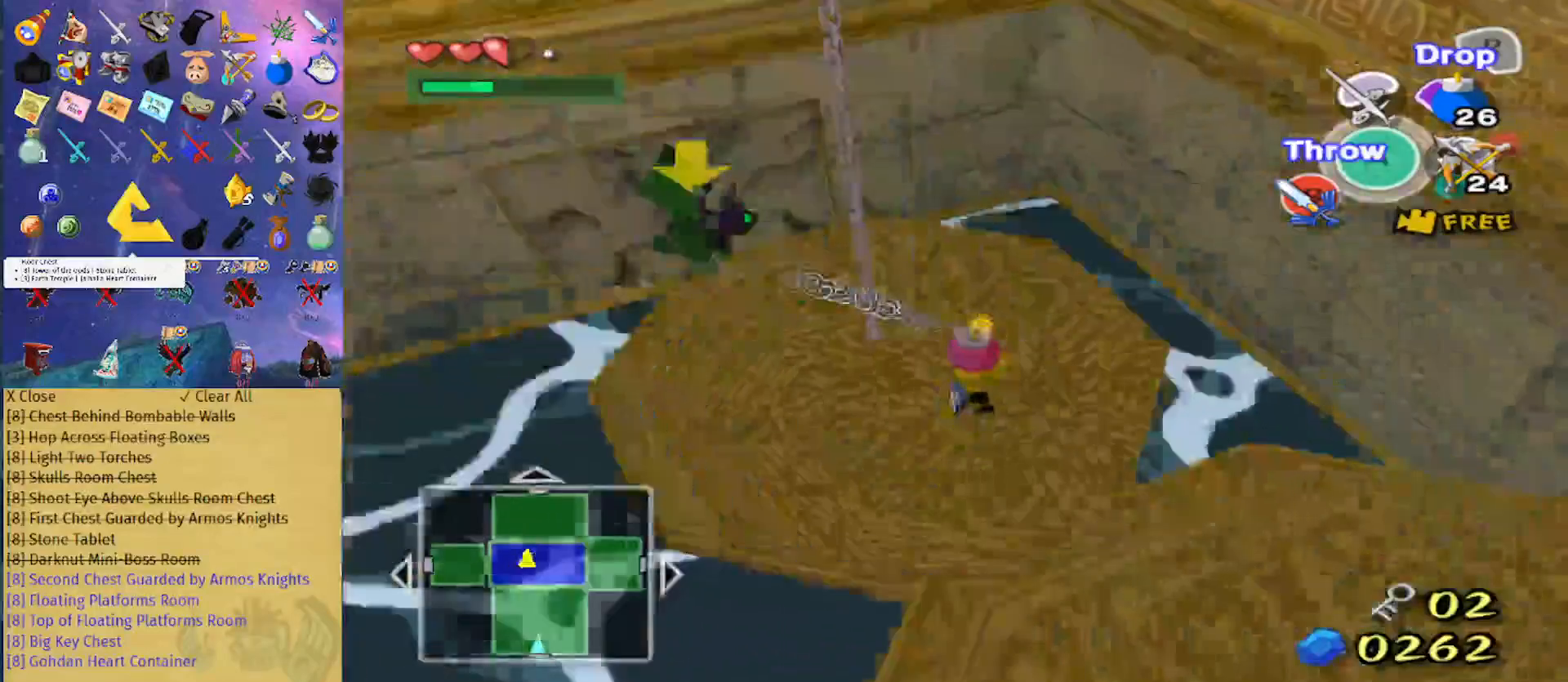
{"buttons": [], "left_stick": "center", "right_stick": "center", "events": [[333, "left_stick", "center"]]}
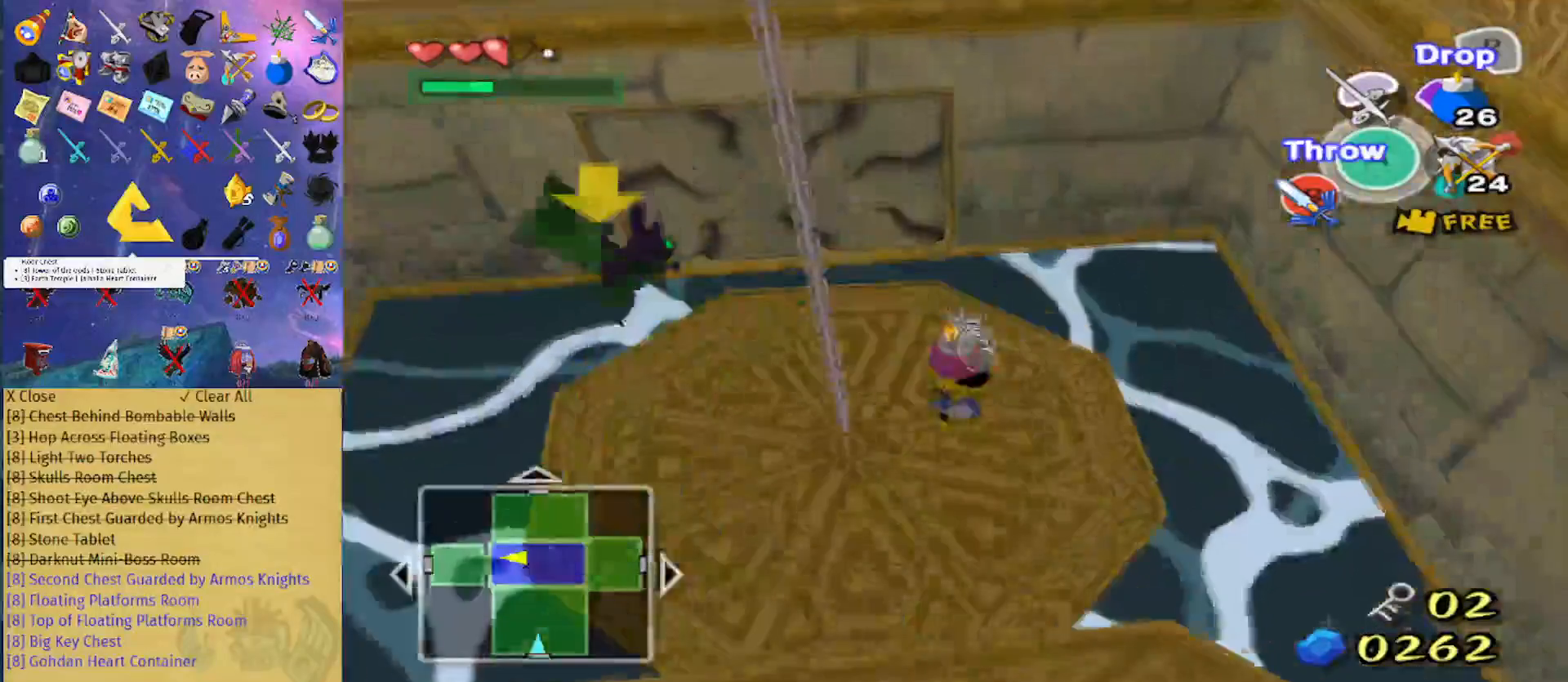
{"buttons": [], "left_stick": "center", "right_stick": "center", "events": [[100, "left_stick", "up"], [200, "left_stick", "center"]]}
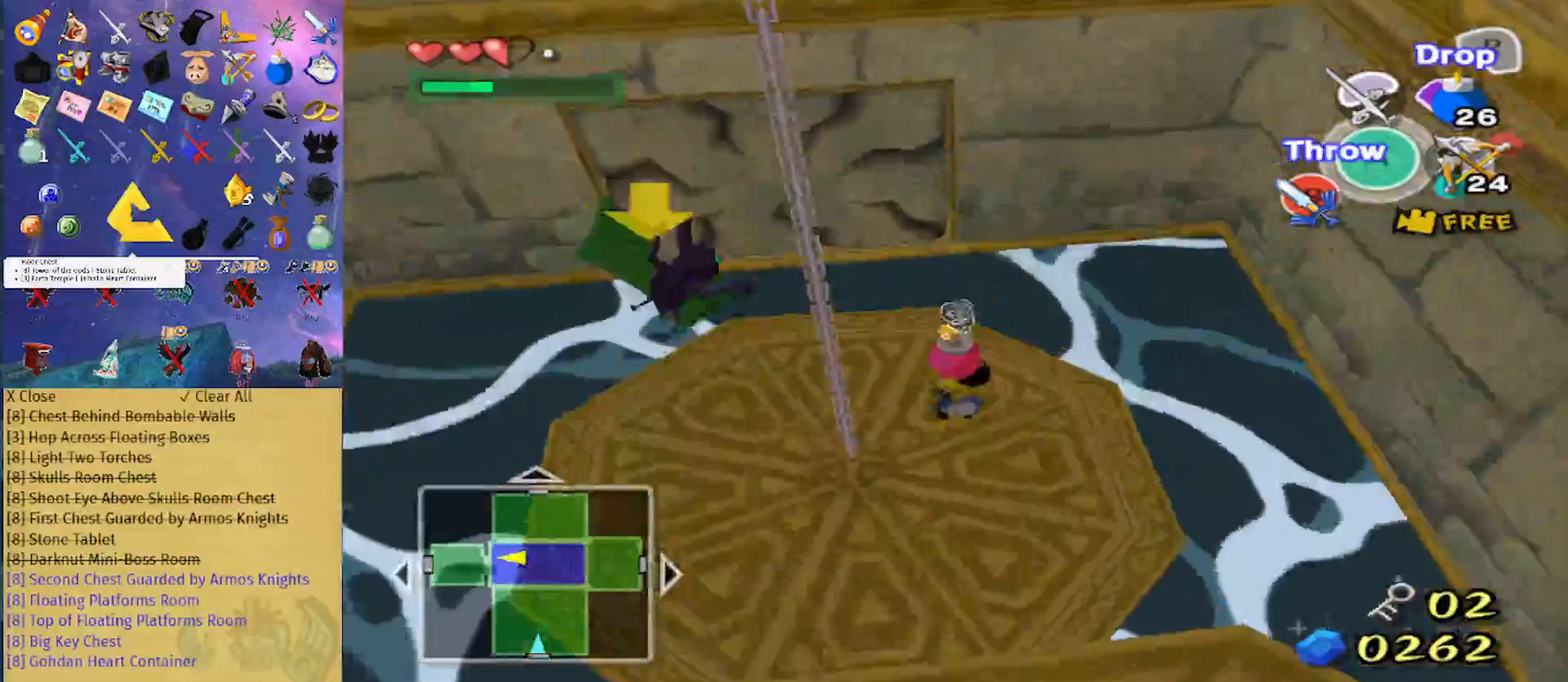
{"buttons": [], "left_stick": "center", "right_stick": "center", "events": [[67, "A", "down"], [167, "A", "up"]]}
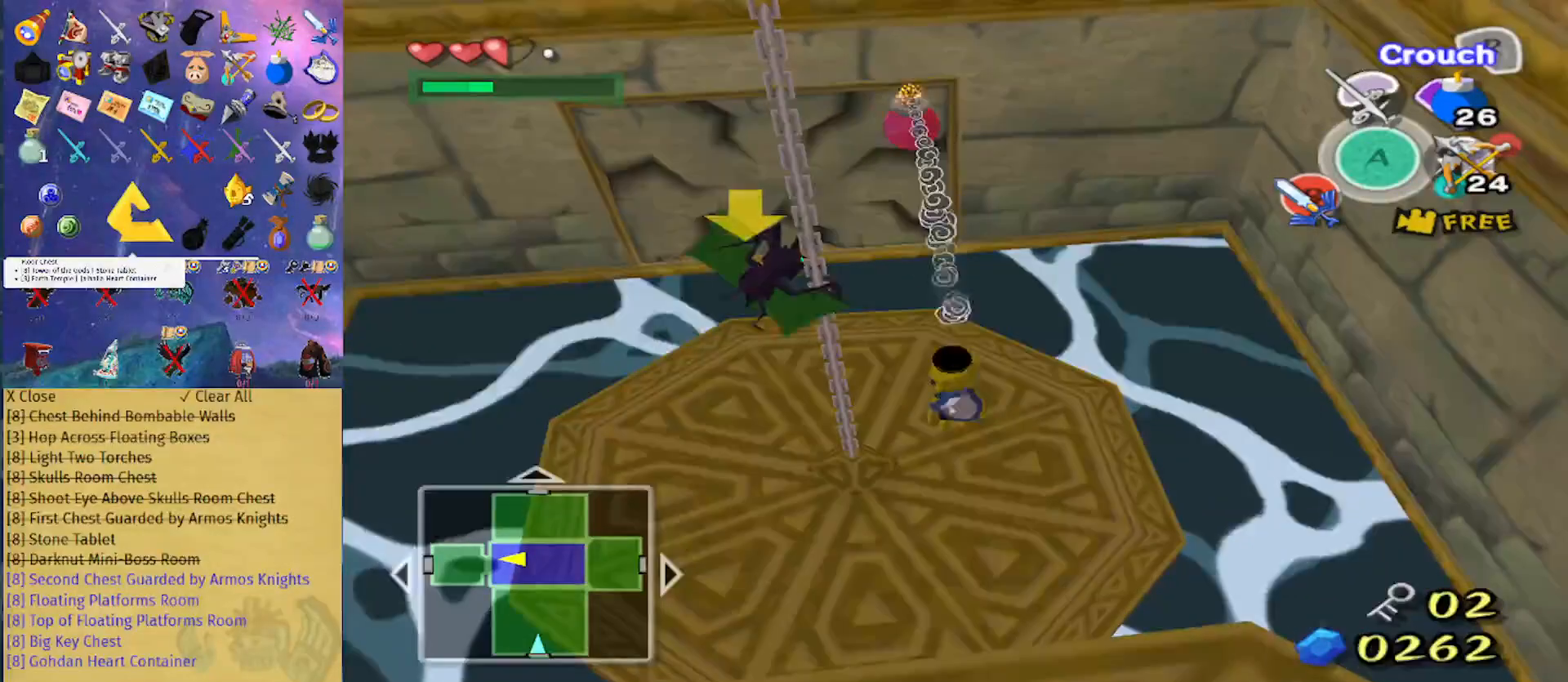
{"buttons": [], "left_stick": "center", "right_stick": "center", "events": []}
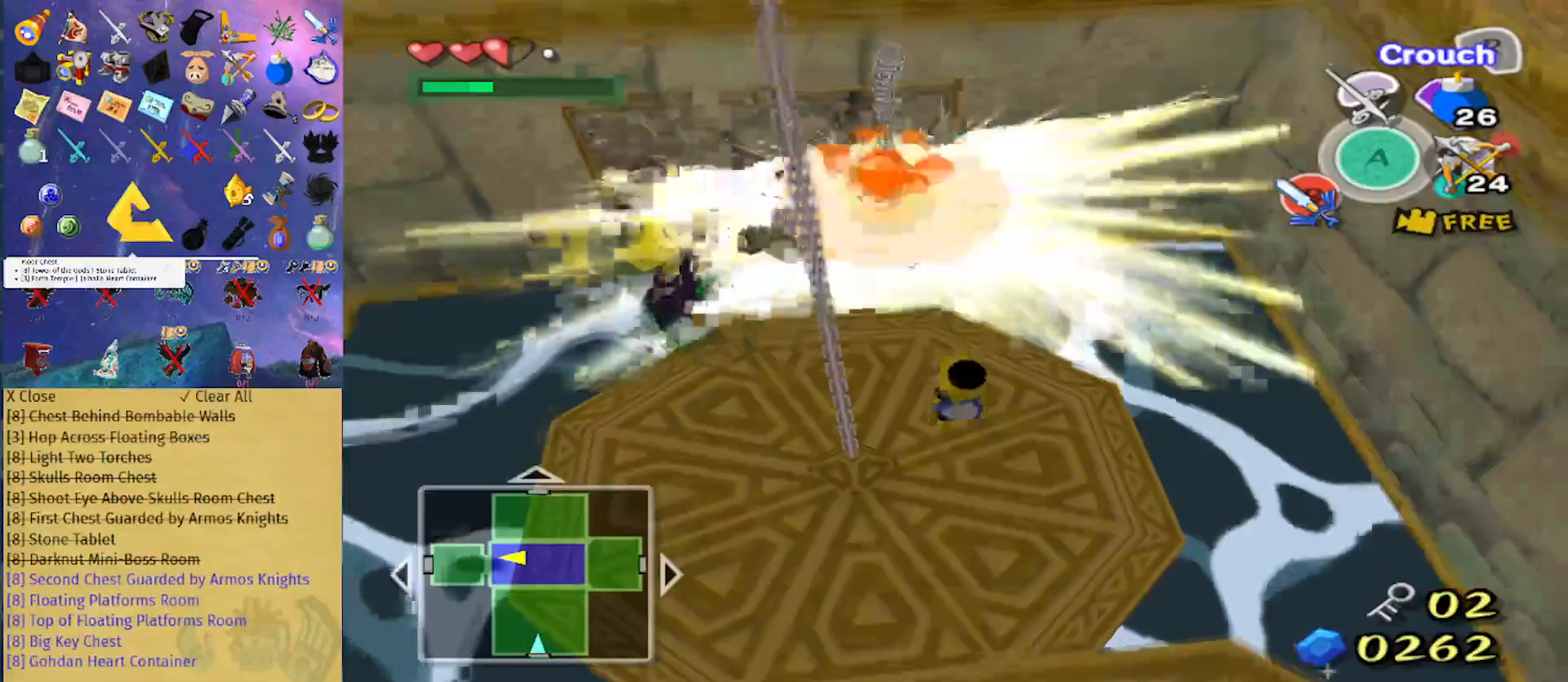
{"buttons": [], "left_stick": "up", "right_stick": "center", "events": [[100, "left_stick", "up"], [200, "A", "down"], [333, "A", "up"]]}
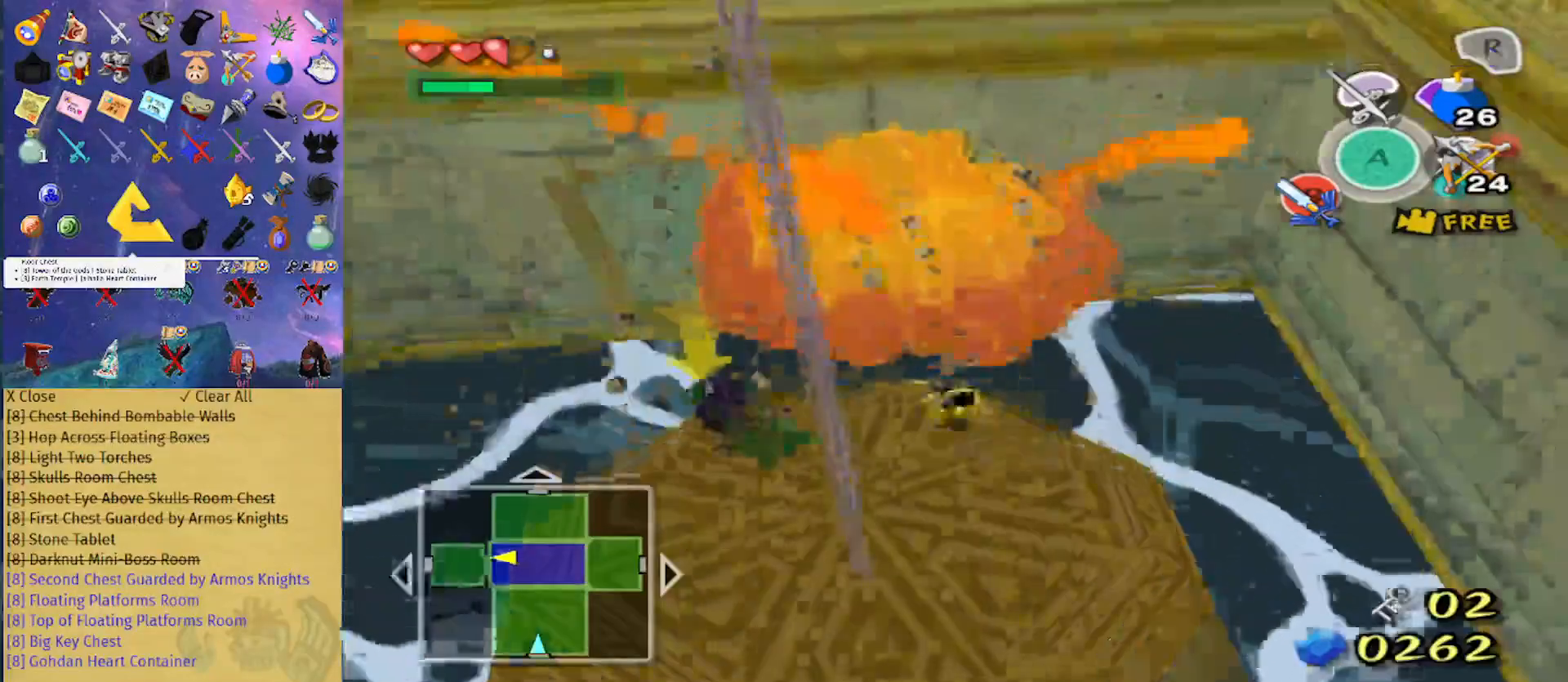
{"buttons": [], "left_stick": "center", "right_stick": "center", "events": [[467, "left_stick", "center"]]}
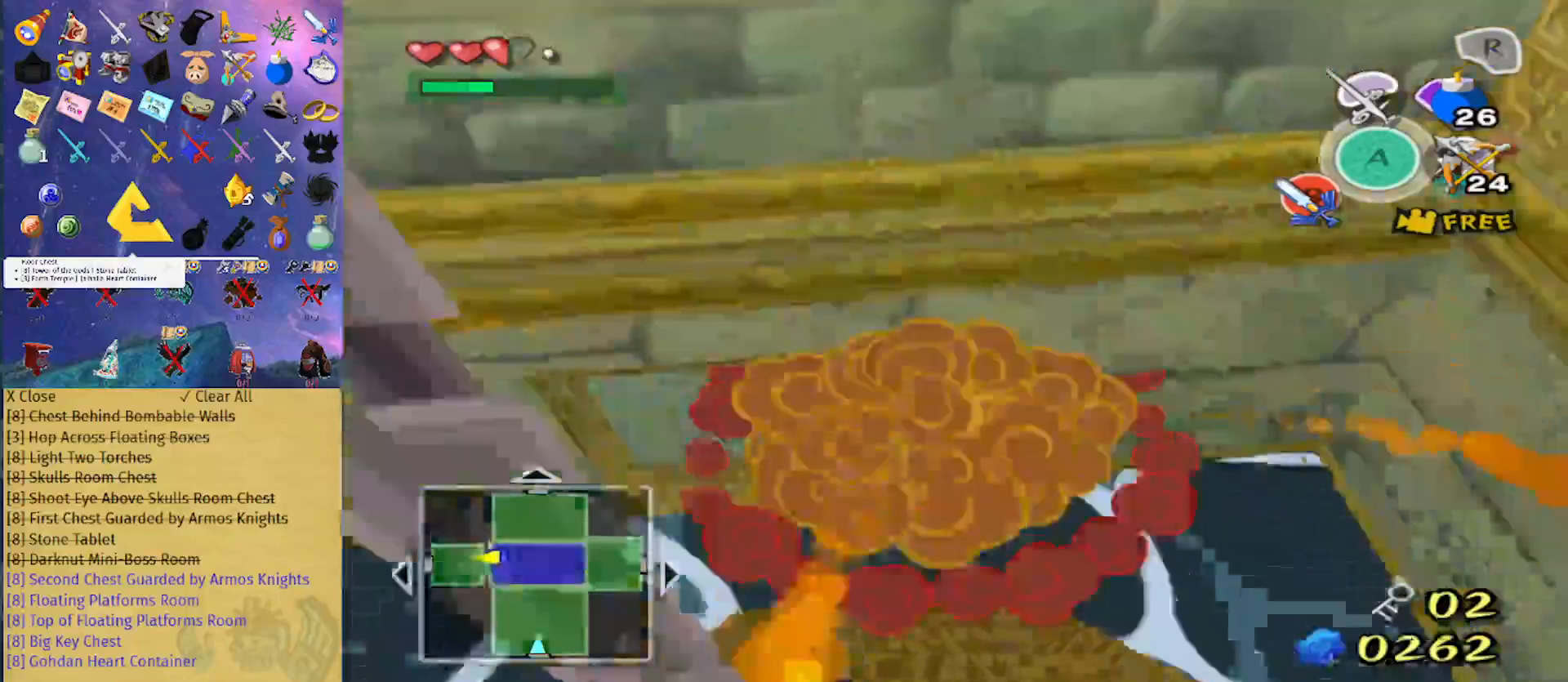
{"buttons": [], "left_stick": "up", "right_stick": "center", "events": [[133, "left_stick", "up"]]}
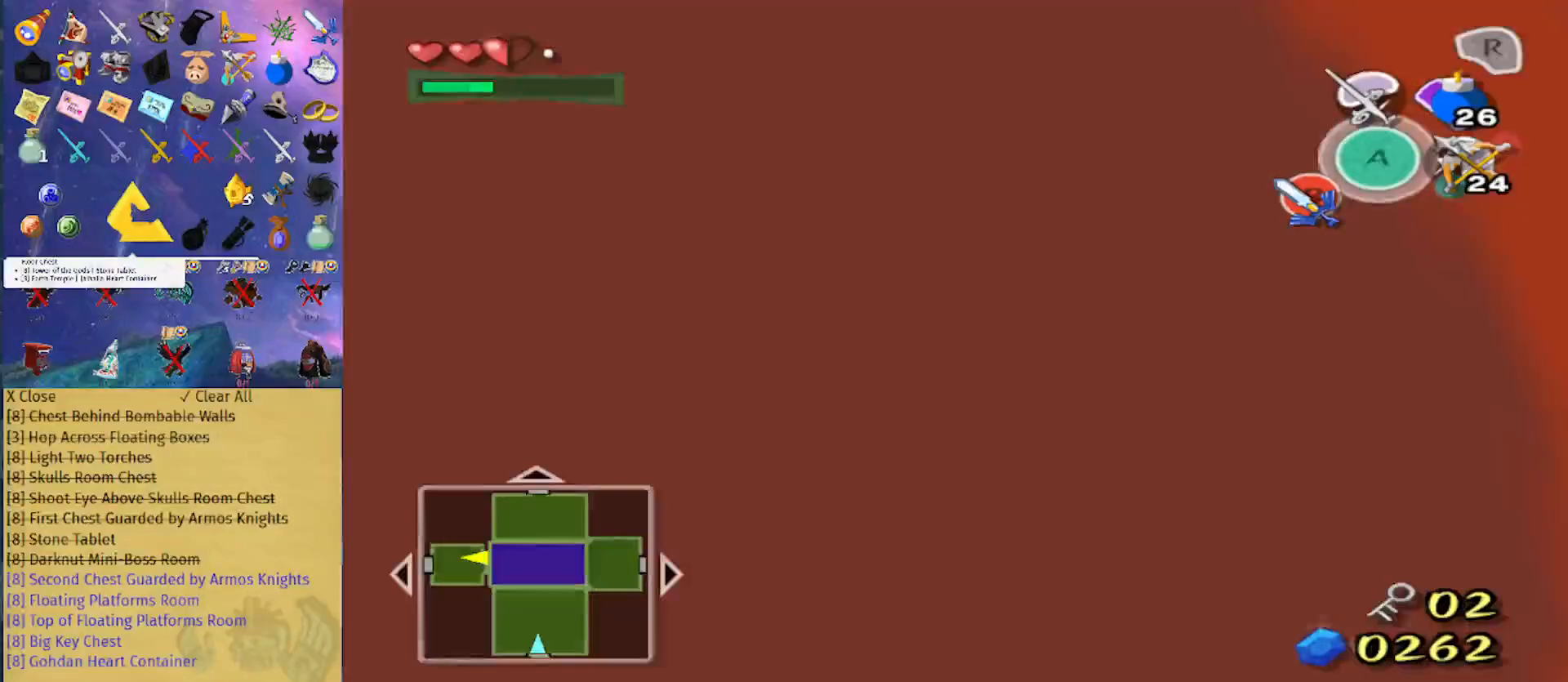
{"buttons": [], "left_stick": "up", "right_stick": "center", "events": [[267, "A", "down"], [467, "A", "up"]]}
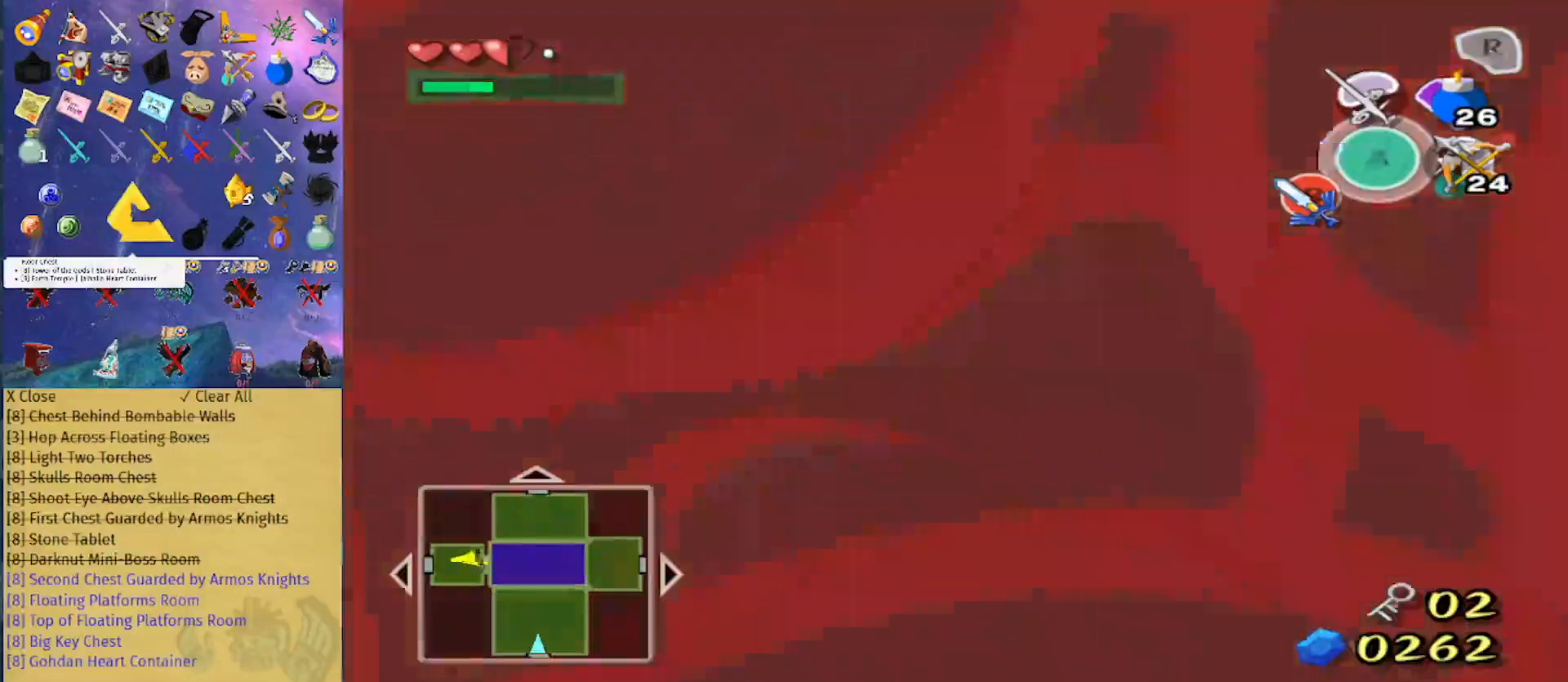
{"buttons": [], "left_stick": "up", "right_stick": "center", "events": []}
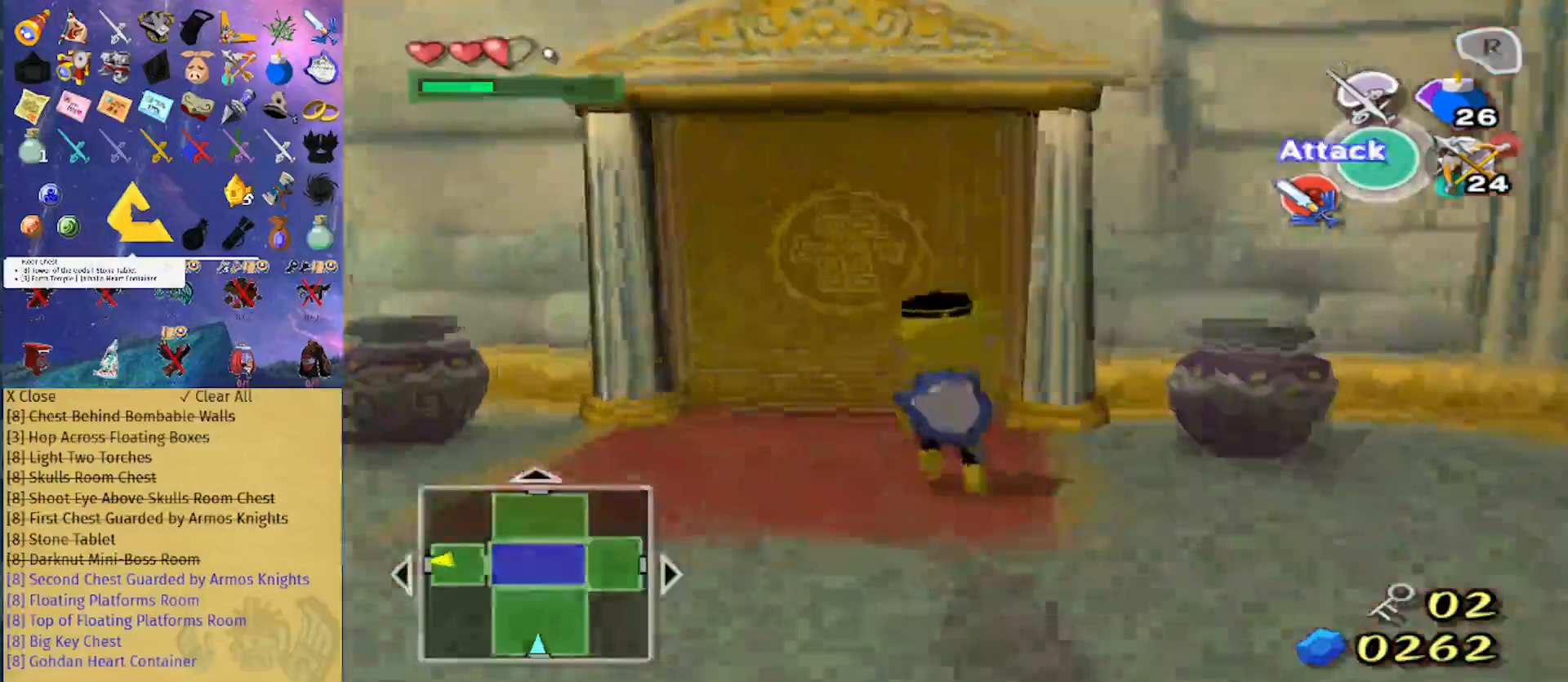
{"buttons": [], "left_stick": "center", "right_stick": "center", "events": [[333, "A", "down"], [333, "left_stick", "center"], [400, "A", "up"]]}
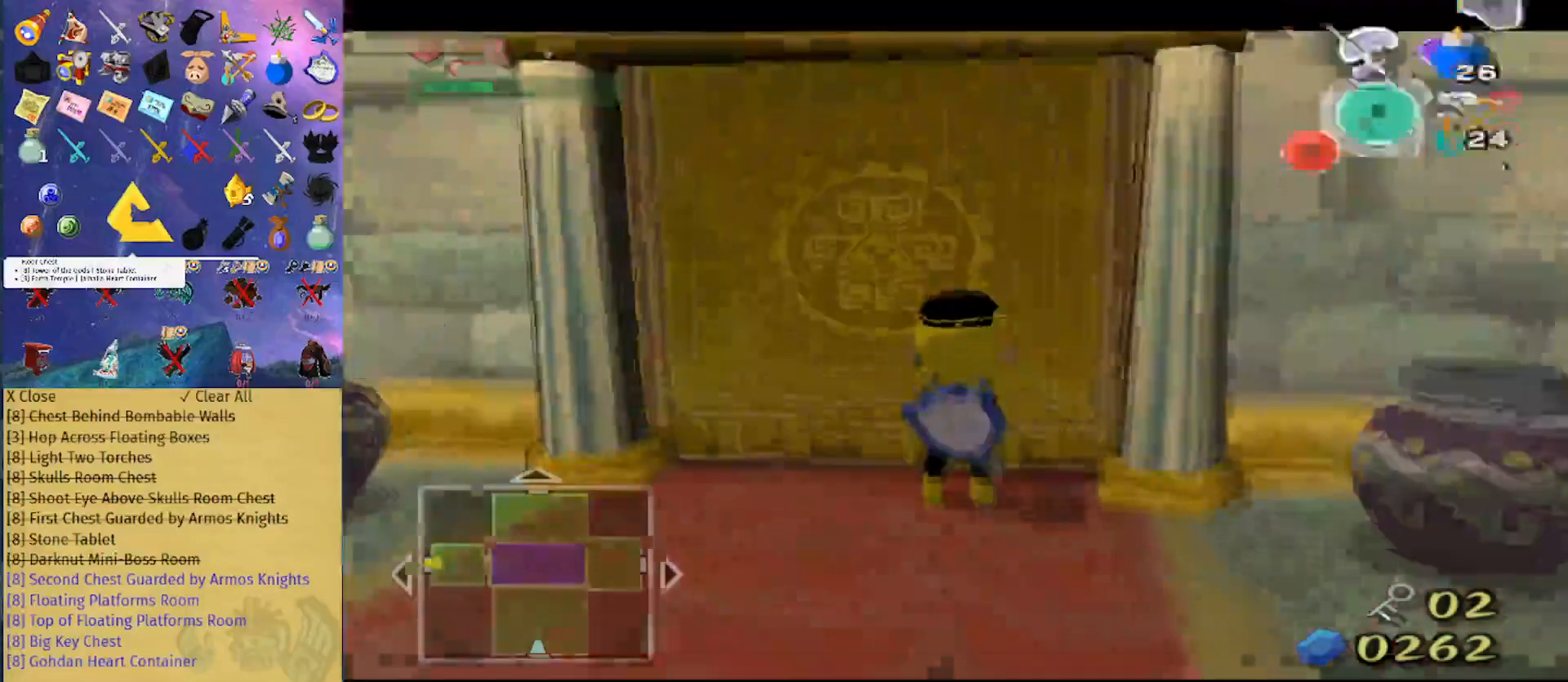
{"buttons": [], "left_stick": "up", "right_stick": "center", "events": [[367, "left_stick", "up"]]}
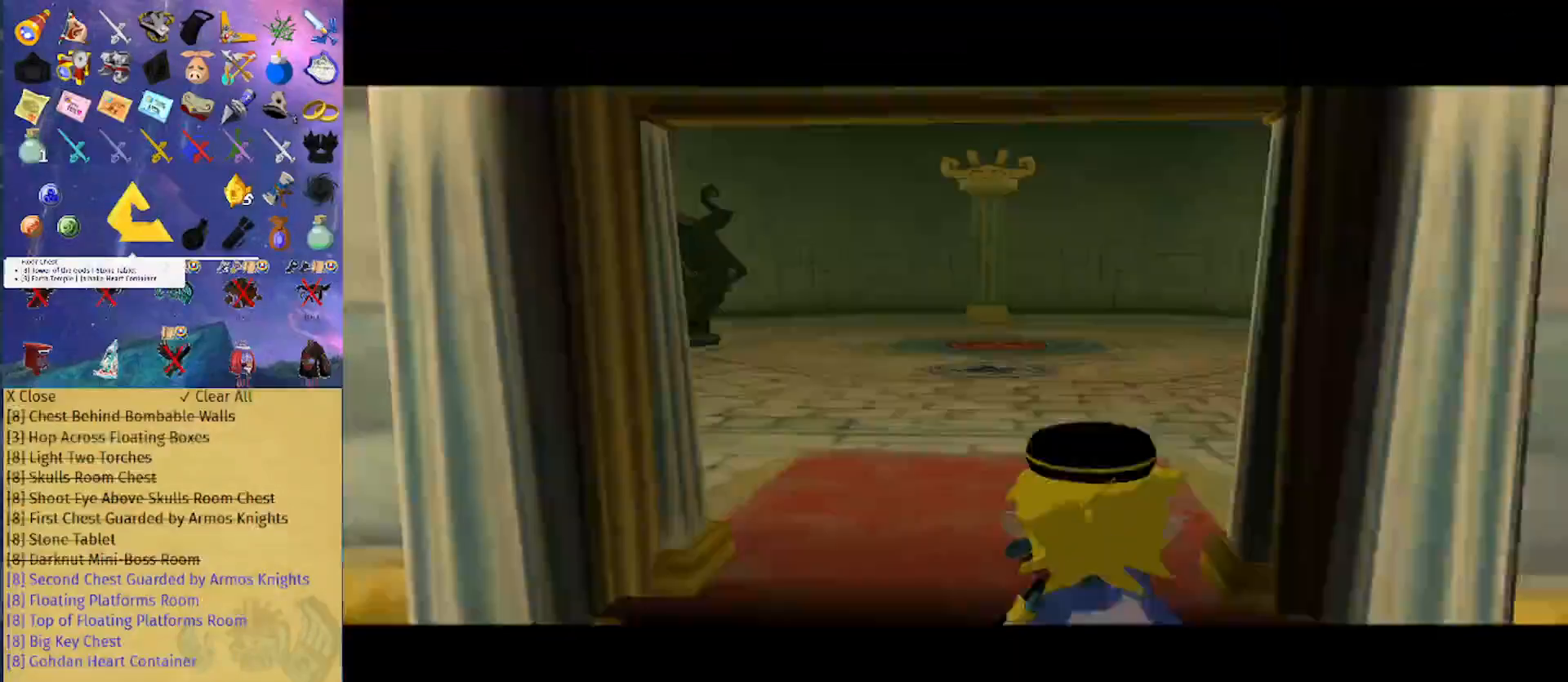
{"buttons": [], "left_stick": "up", "right_stick": "center", "events": [[167, "left_stick", "center"], [433, "left_stick", "up"]]}
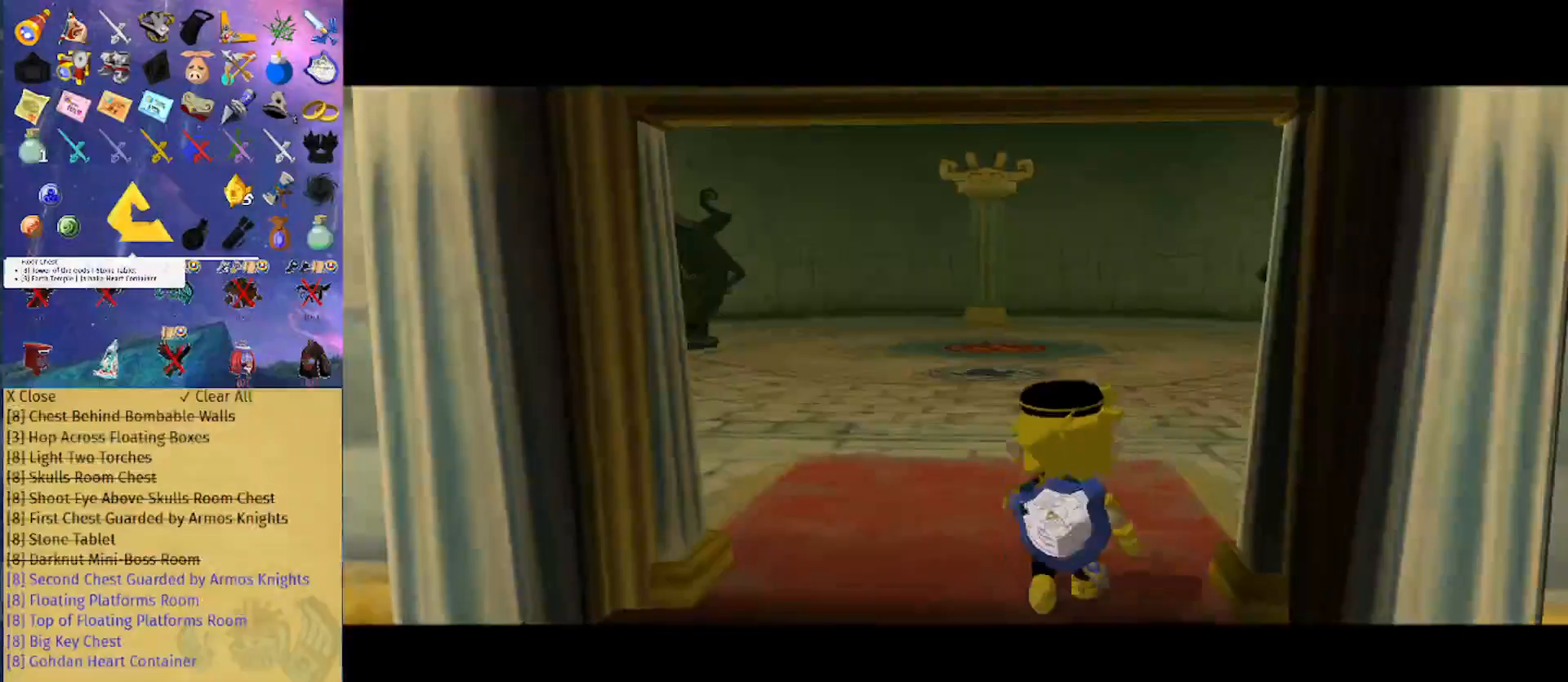
{"buttons": [], "left_stick": "up", "right_stick": "center", "events": []}
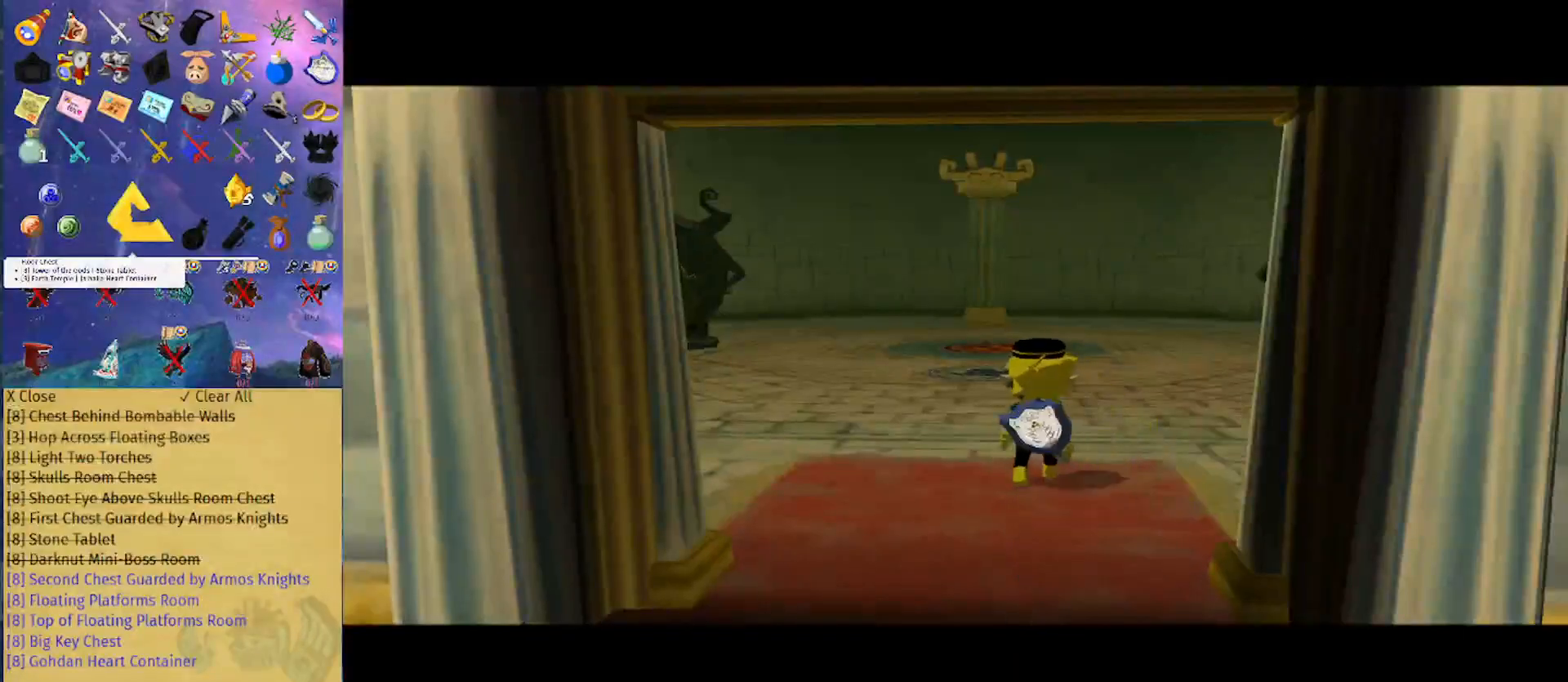
{"buttons": [], "left_stick": "up", "right_stick": "center", "events": []}
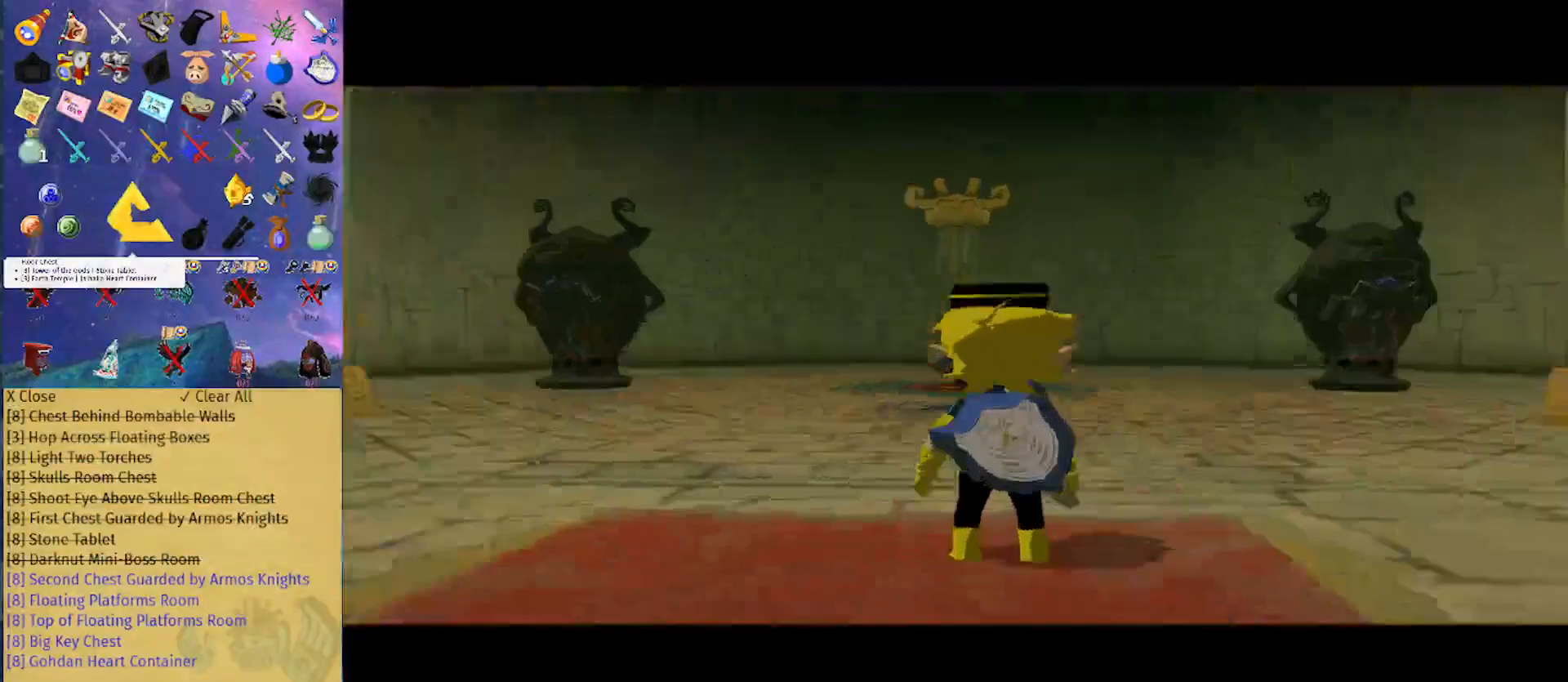
{"buttons": [], "left_stick": "up", "right_stick": "center", "events": []}
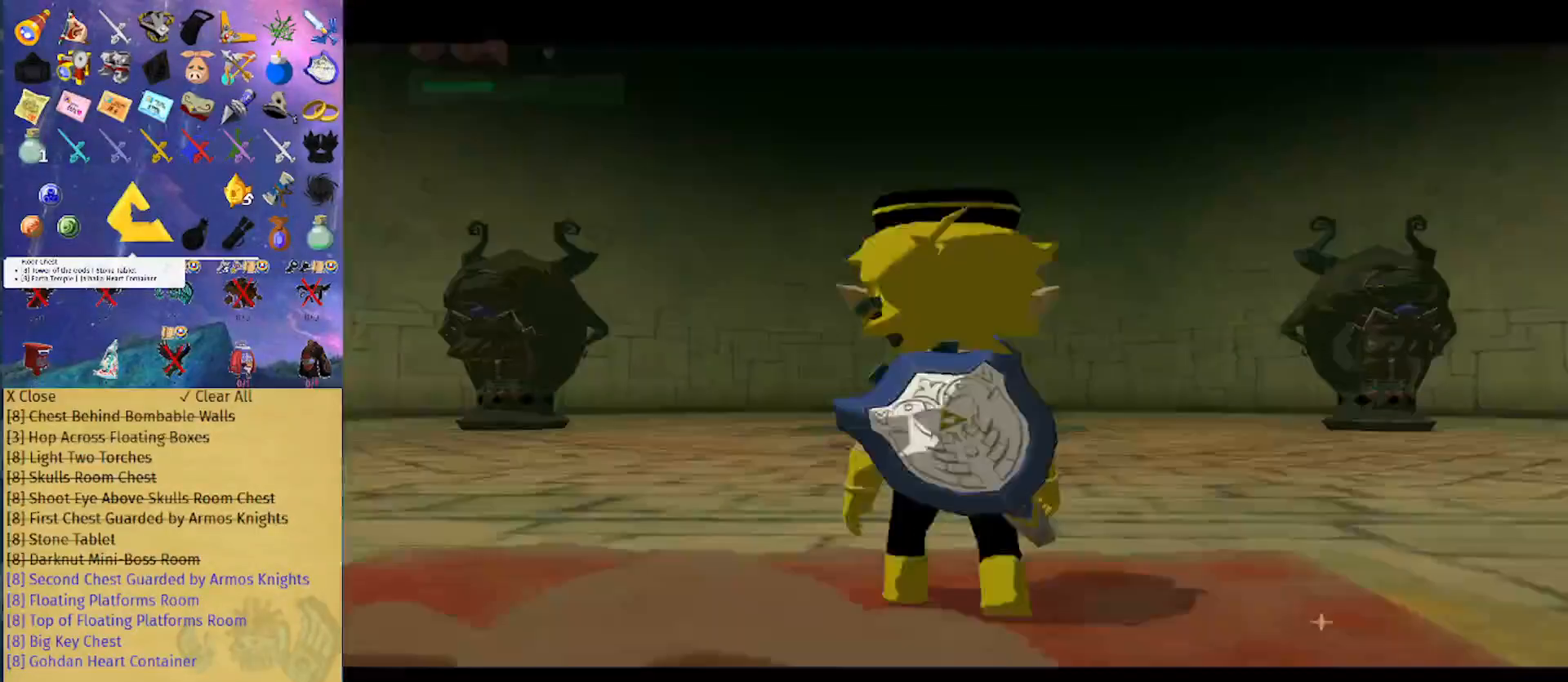
{"buttons": [], "left_stick": "up", "right_stick": "center", "events": [[33, "A", "down"], [200, "A", "up"]]}
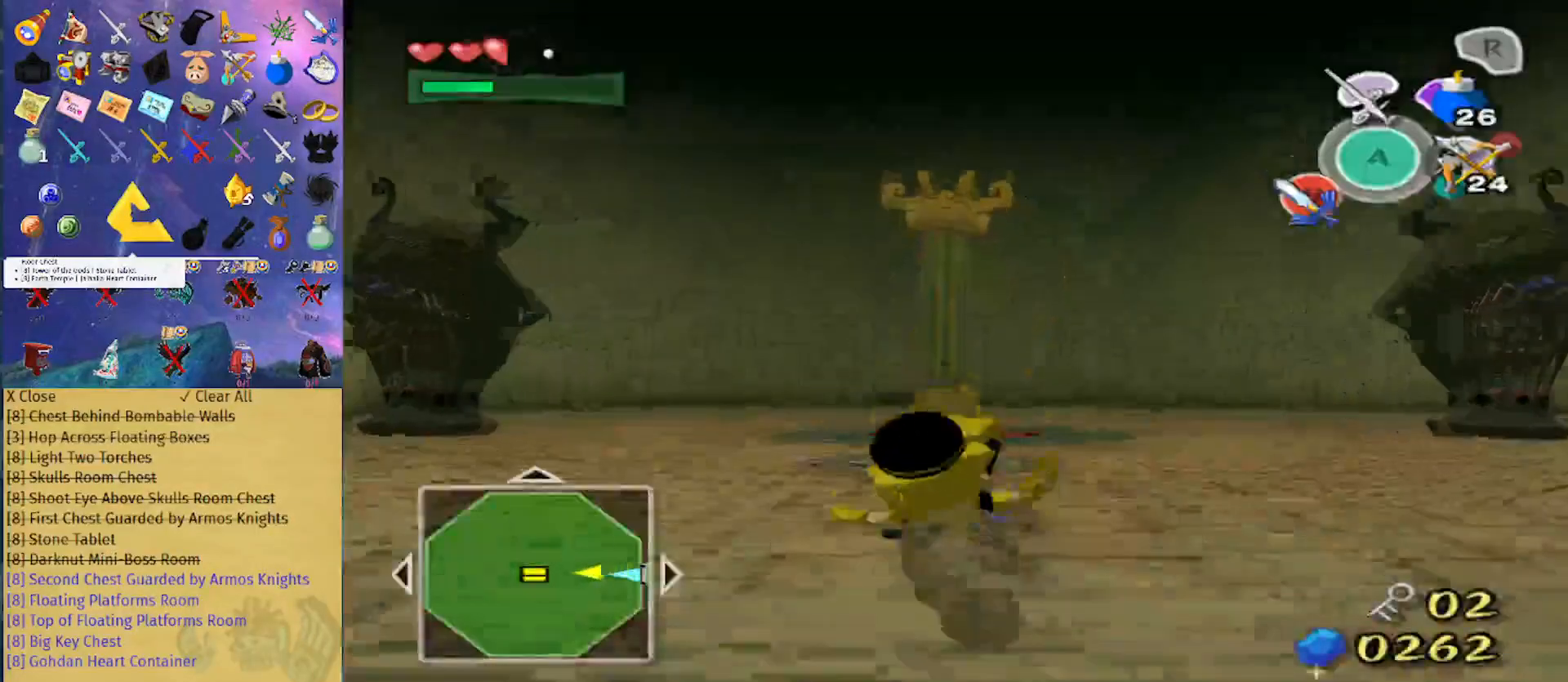
{"buttons": [], "left_stick": "center", "right_stick": "center", "events": [[133, "left_stick", "center"], [200, "Y", "down"], [300, "Y", "up"]]}
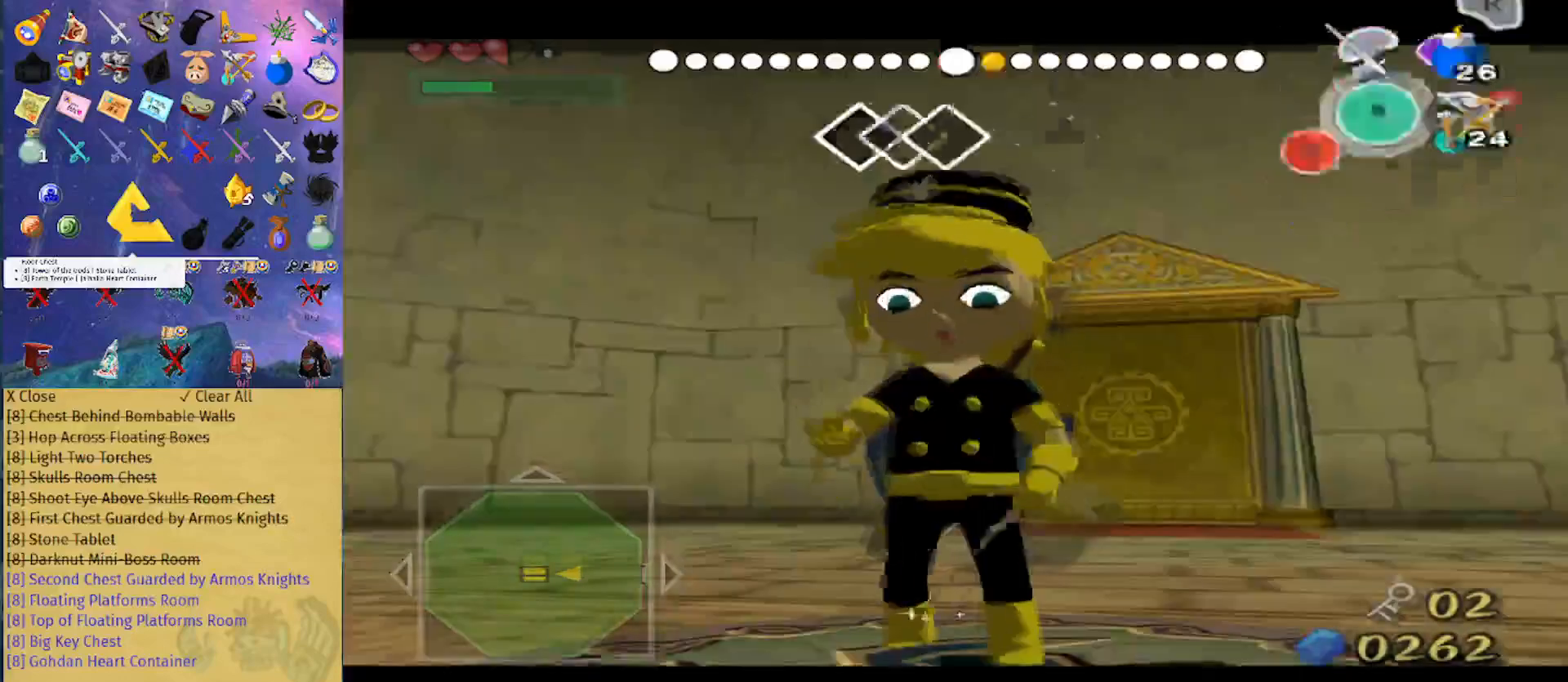
{"buttons": [], "left_stick": "center", "right_stick": "up", "events": [[67, "right_stick", "up"]]}
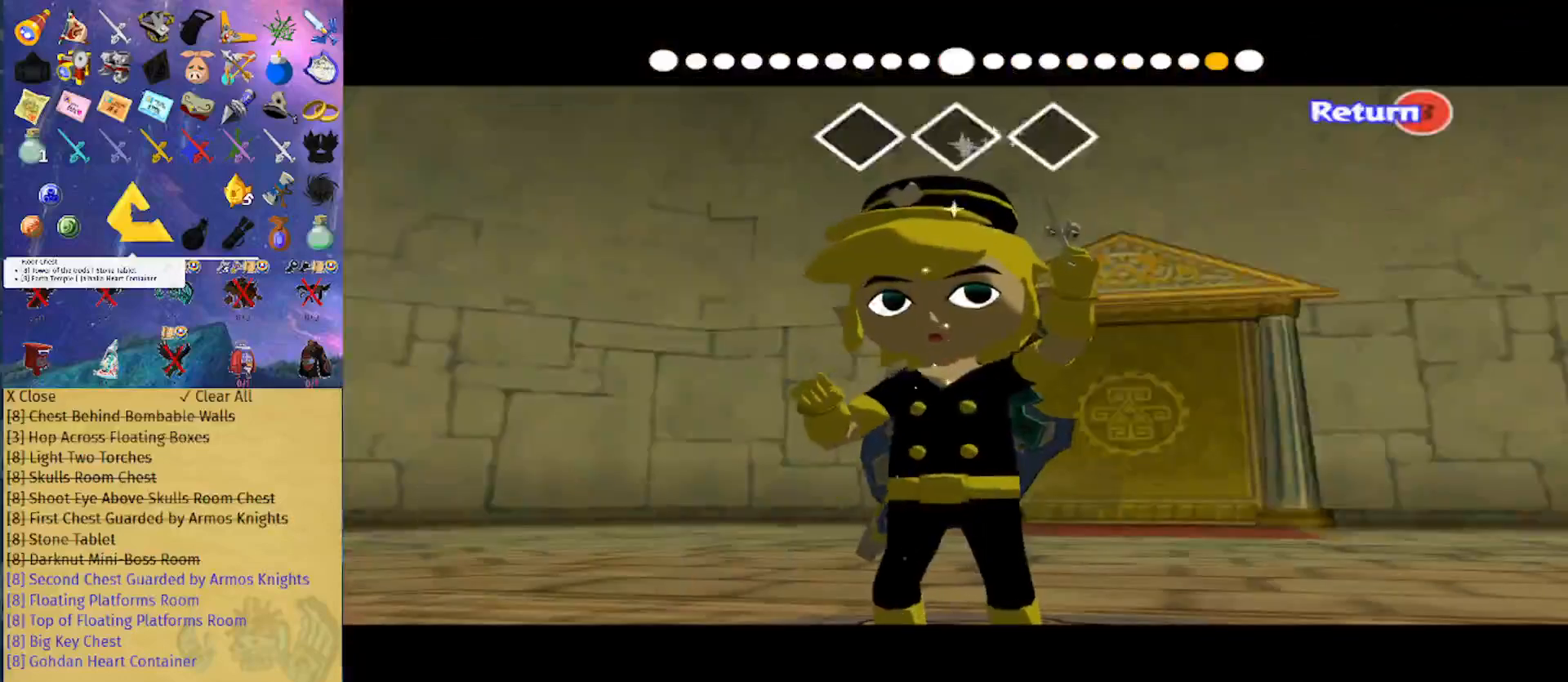
{"buttons": [], "left_stick": "center", "right_stick": "up", "events": []}
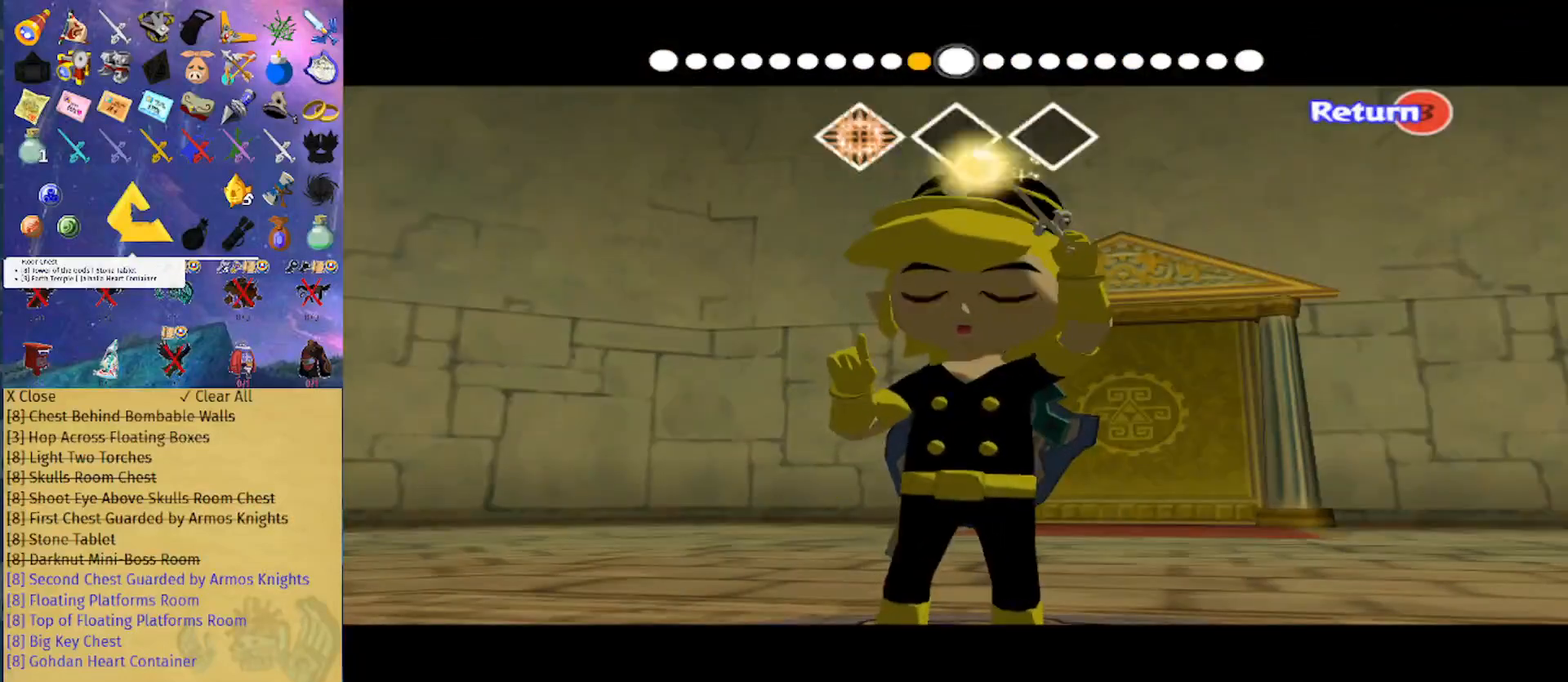
{"buttons": [], "left_stick": "center", "right_stick": "left", "events": [[233, "right_stick", "left"]]}
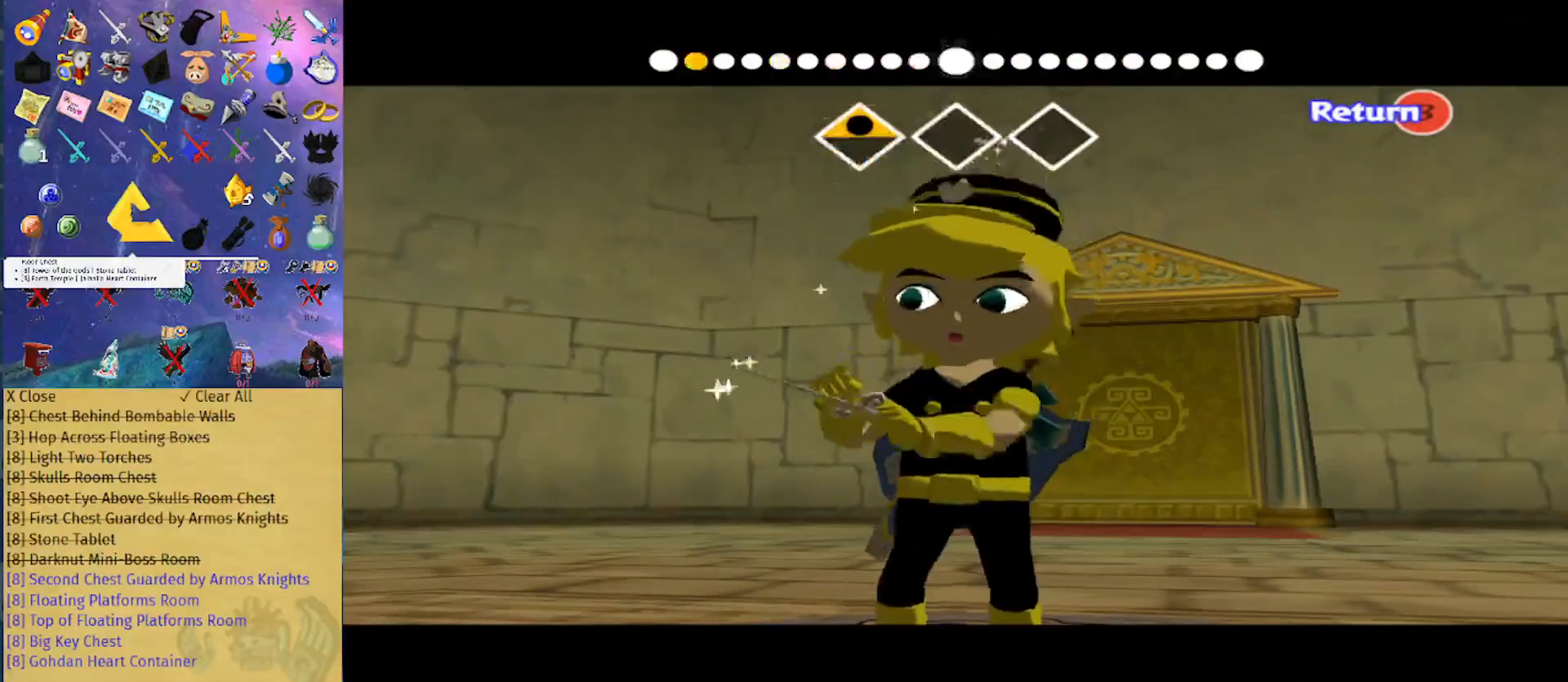
{"buttons": [], "left_stick": "center", "right_stick": "left", "events": []}
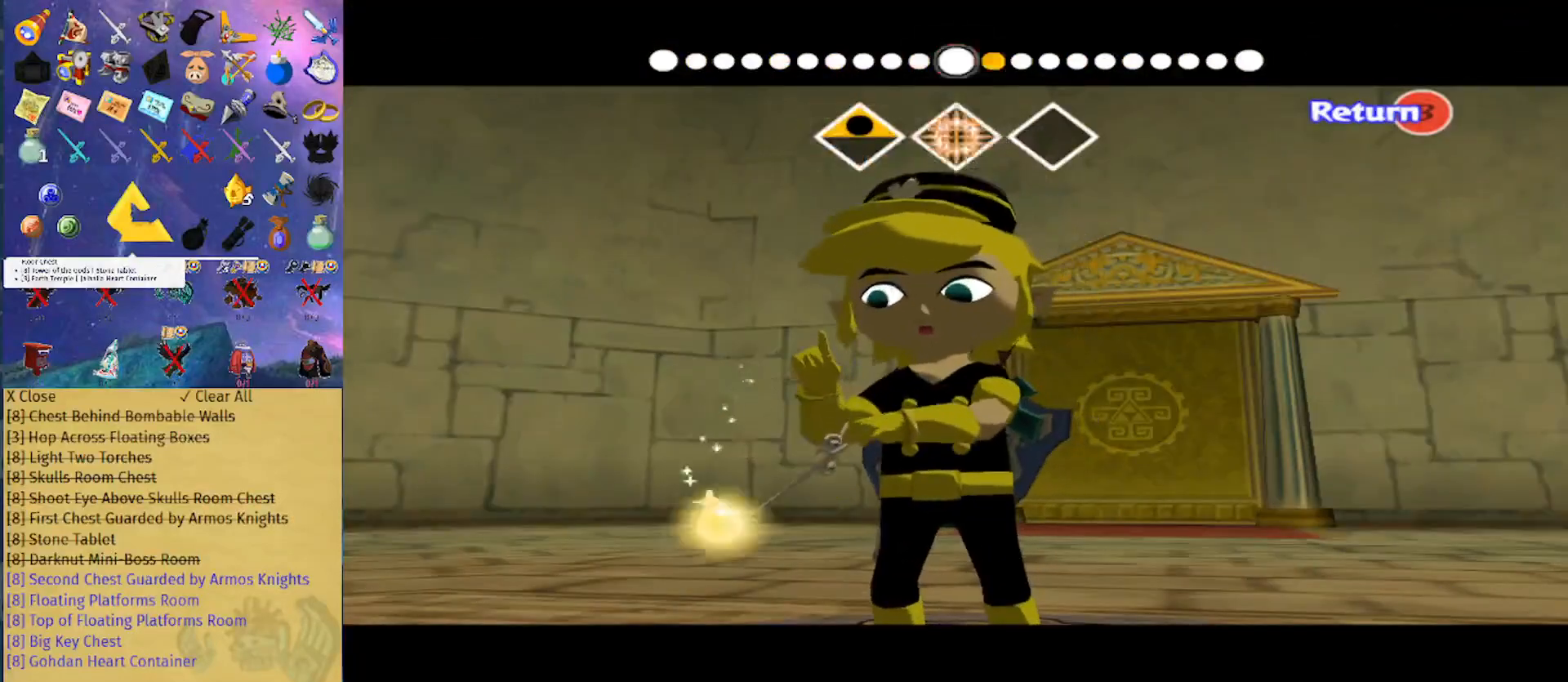
{"buttons": [], "left_stick": "center", "right_stick": "right", "events": [[67, "right_stick", "center"], [167, "right_stick", "right"]]}
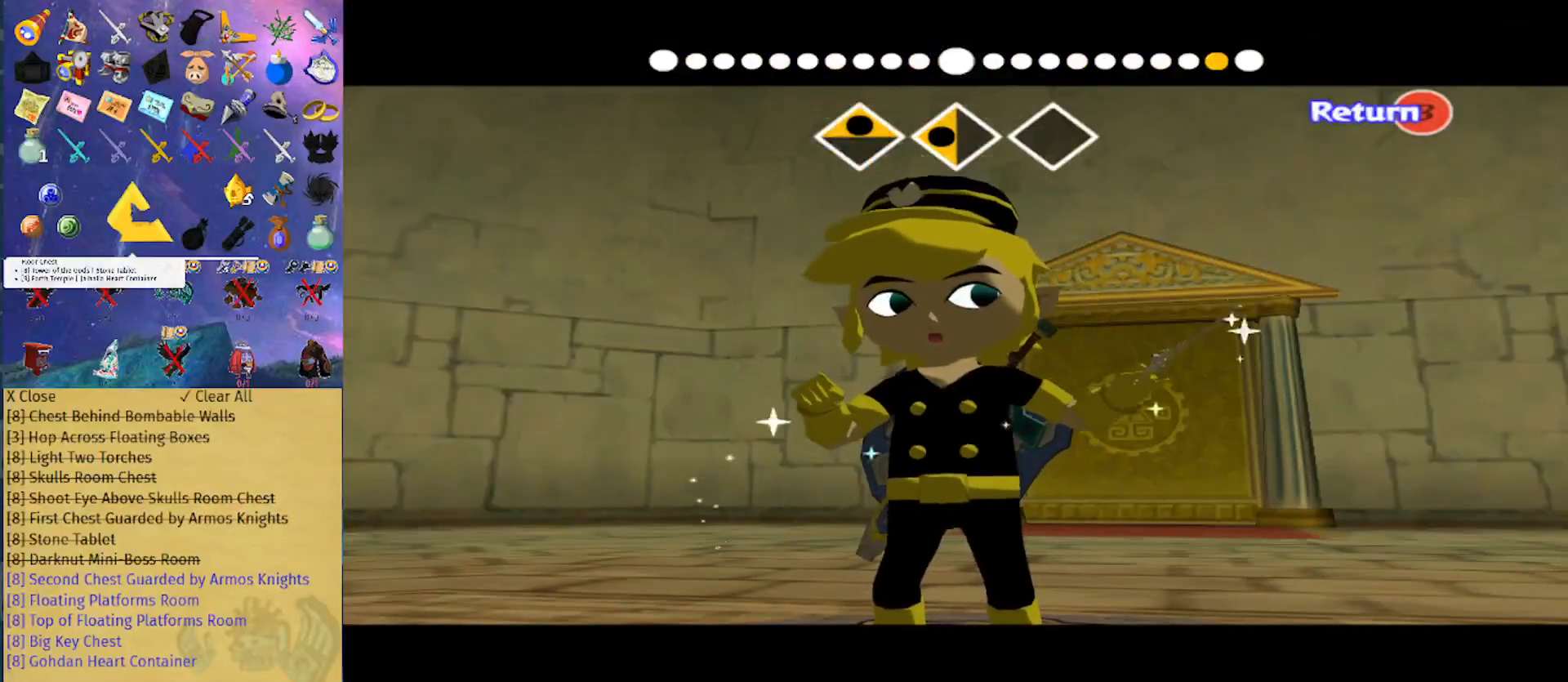
{"buttons": [], "left_stick": "center", "right_stick": "right", "events": []}
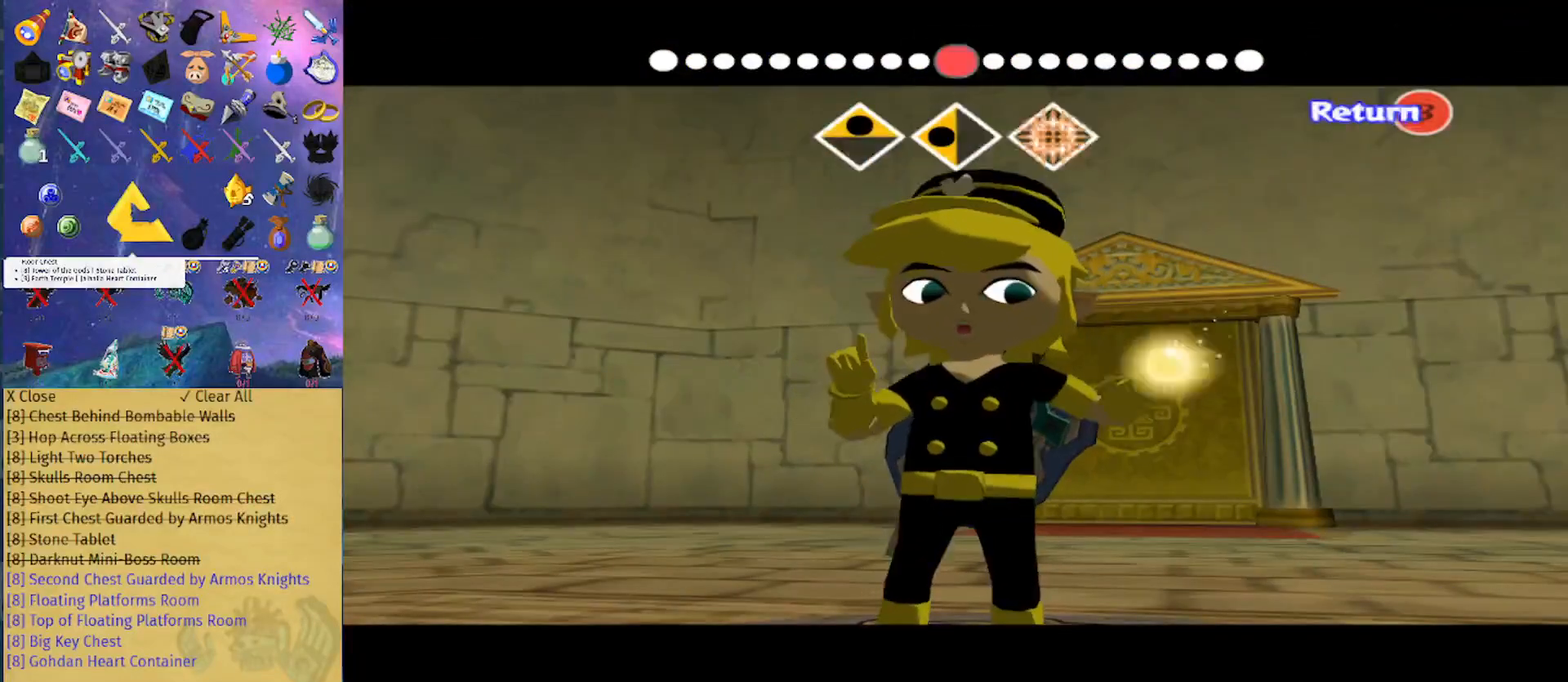
{"buttons": [], "left_stick": "center", "right_stick": "center", "events": [[33, "right_stick", "center"]]}